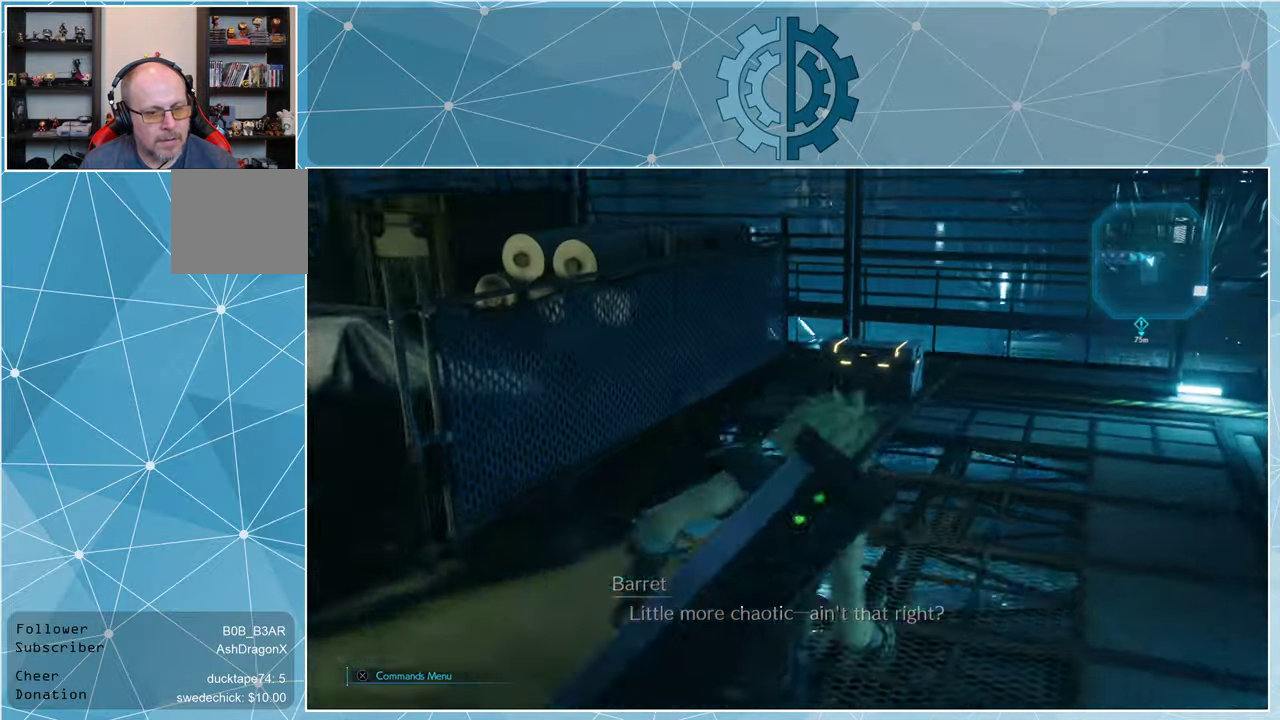
Gameplay with a controller (PlayStation layout); each line is a JSON object with the inputs held at the frame after it. "events" lists button and stick changes between this image and that frame as [ms after this image, input, new state], when the widget could be followed in between.
{"buttons": [], "left_stick": "up", "right_stick": "center", "events": []}
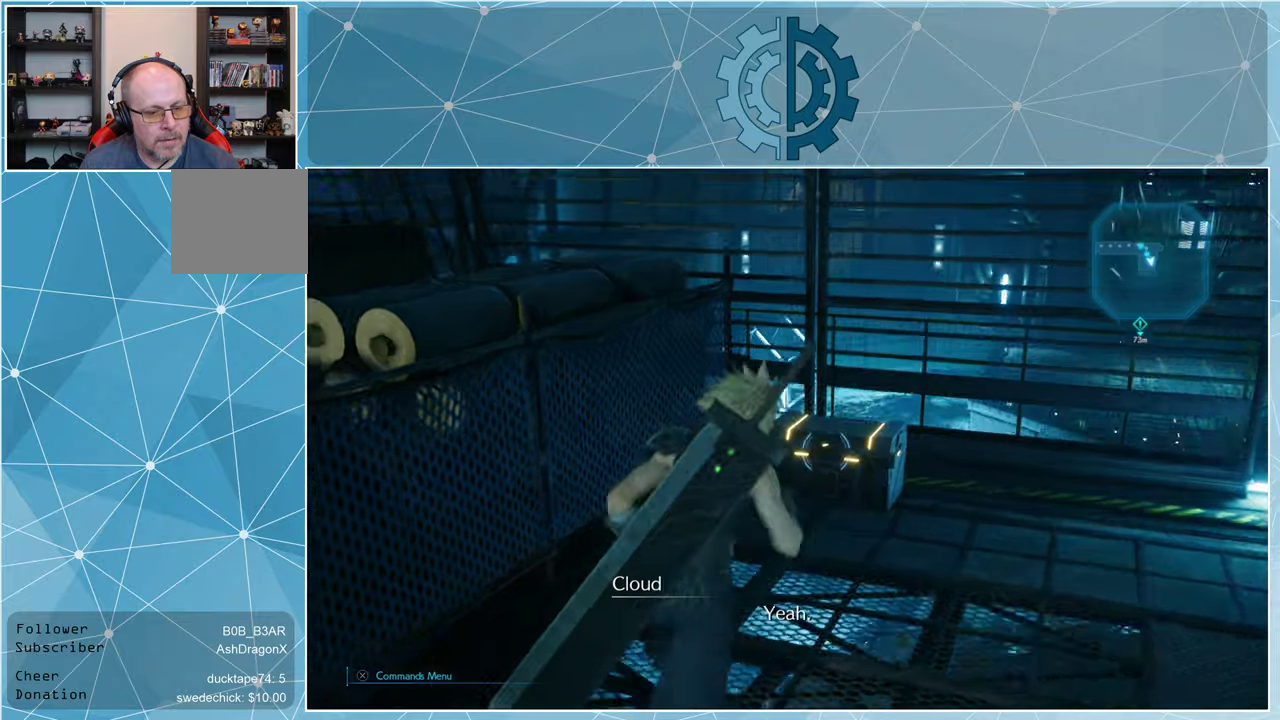
{"buttons": [], "left_stick": "center", "right_stick": "center", "events": [[333, "TRIANGLE", "down"], [333, "left_stick", "center"], [433, "TRIANGLE", "up"]]}
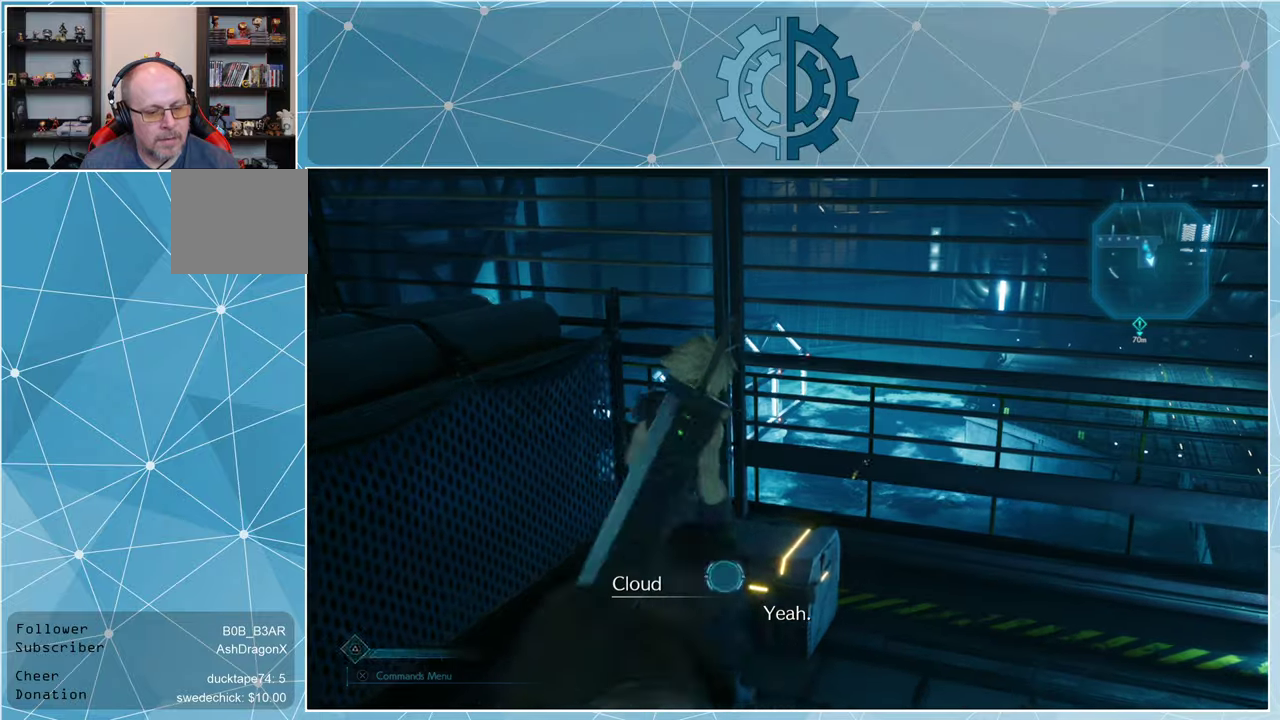
{"buttons": [], "left_stick": "center", "right_stick": "center", "events": []}
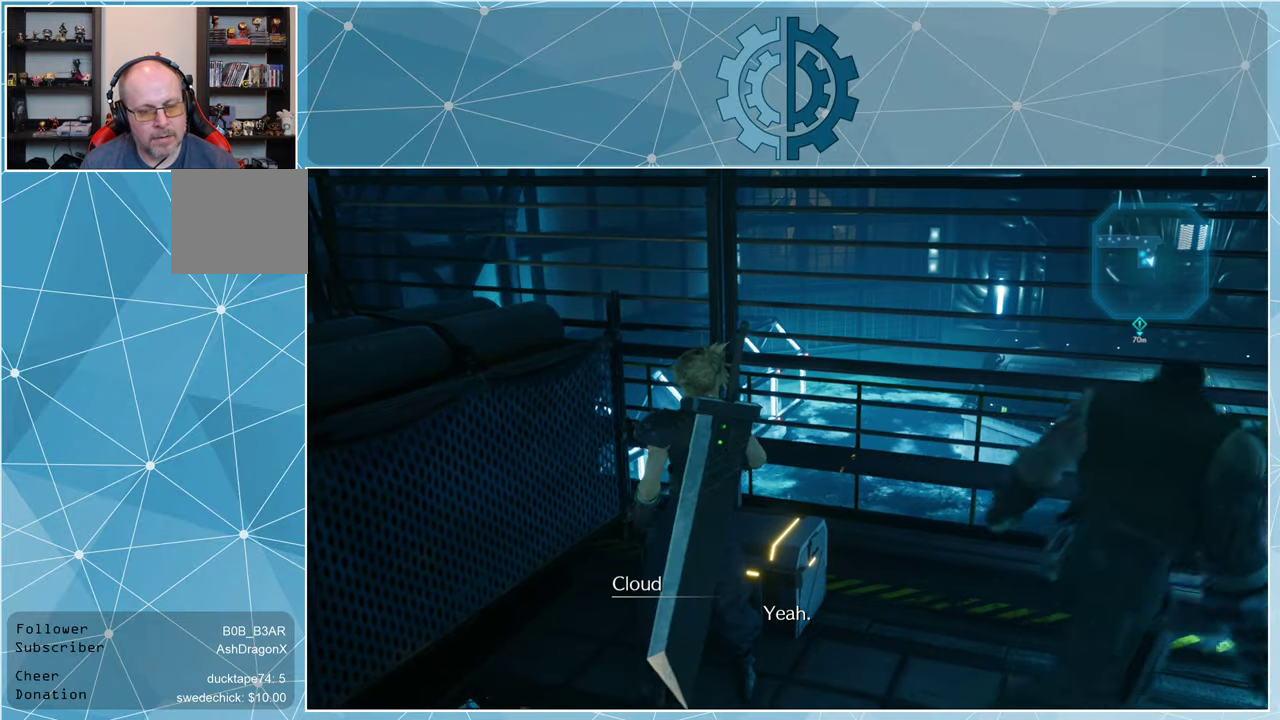
{"buttons": [], "left_stick": "center", "right_stick": "center", "events": []}
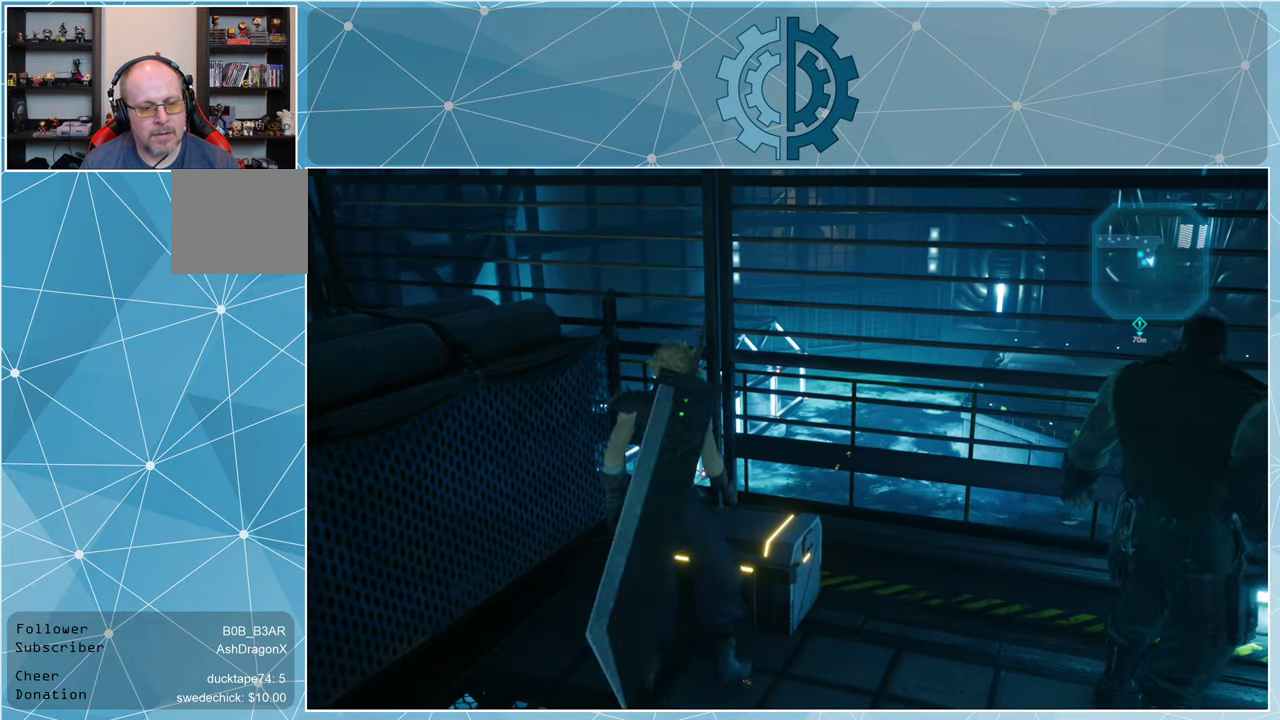
{"buttons": [], "left_stick": "center", "right_stick": "center", "events": []}
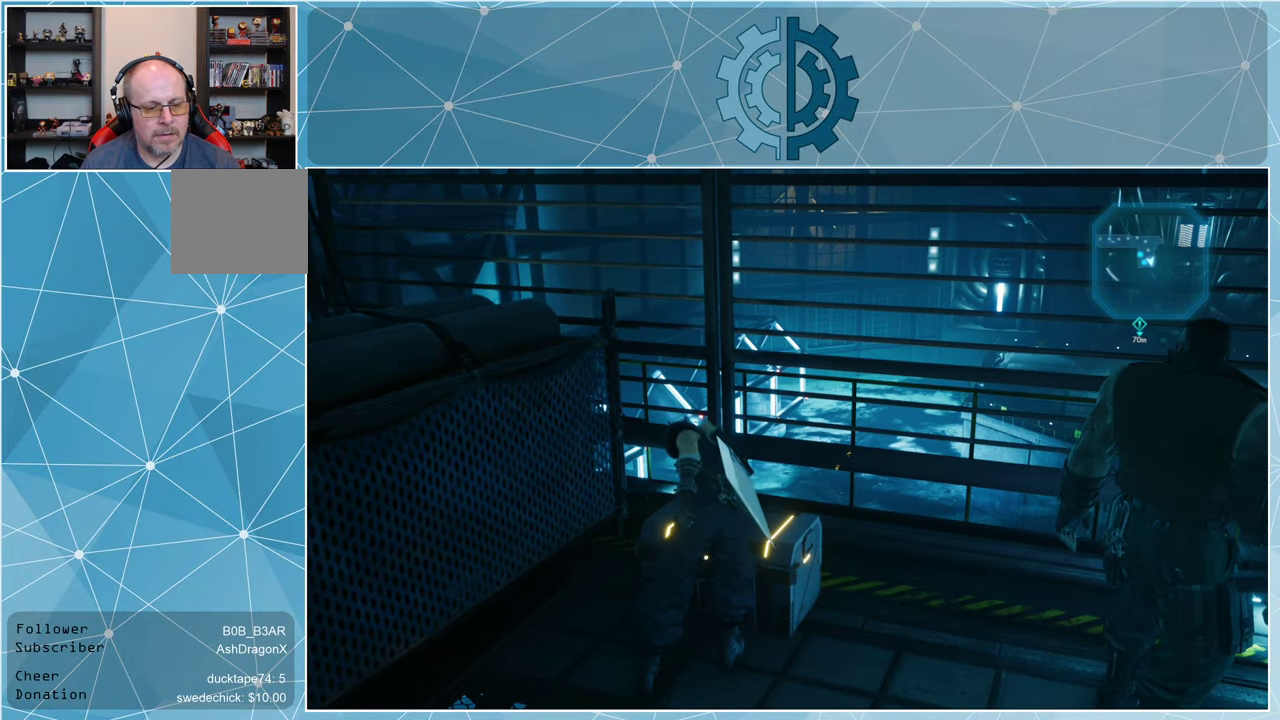
{"buttons": [], "left_stick": "center", "right_stick": "center", "events": []}
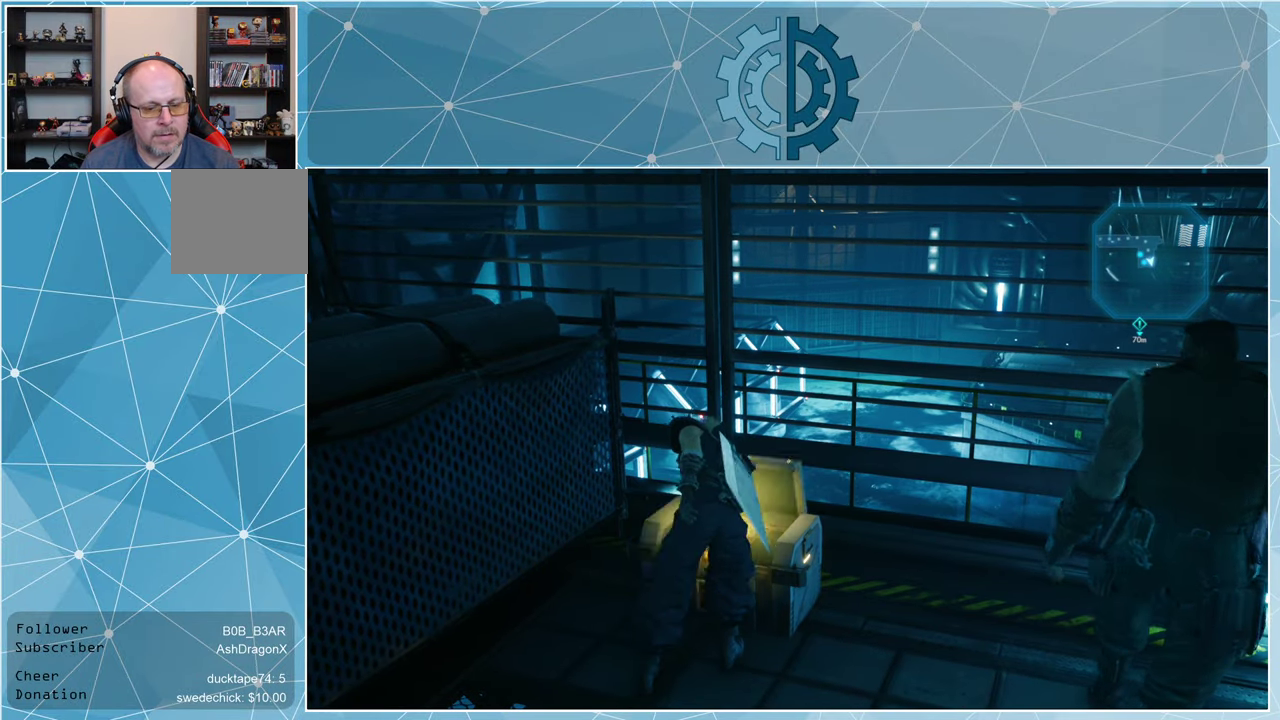
{"buttons": [], "left_stick": "center", "right_stick": "center", "events": []}
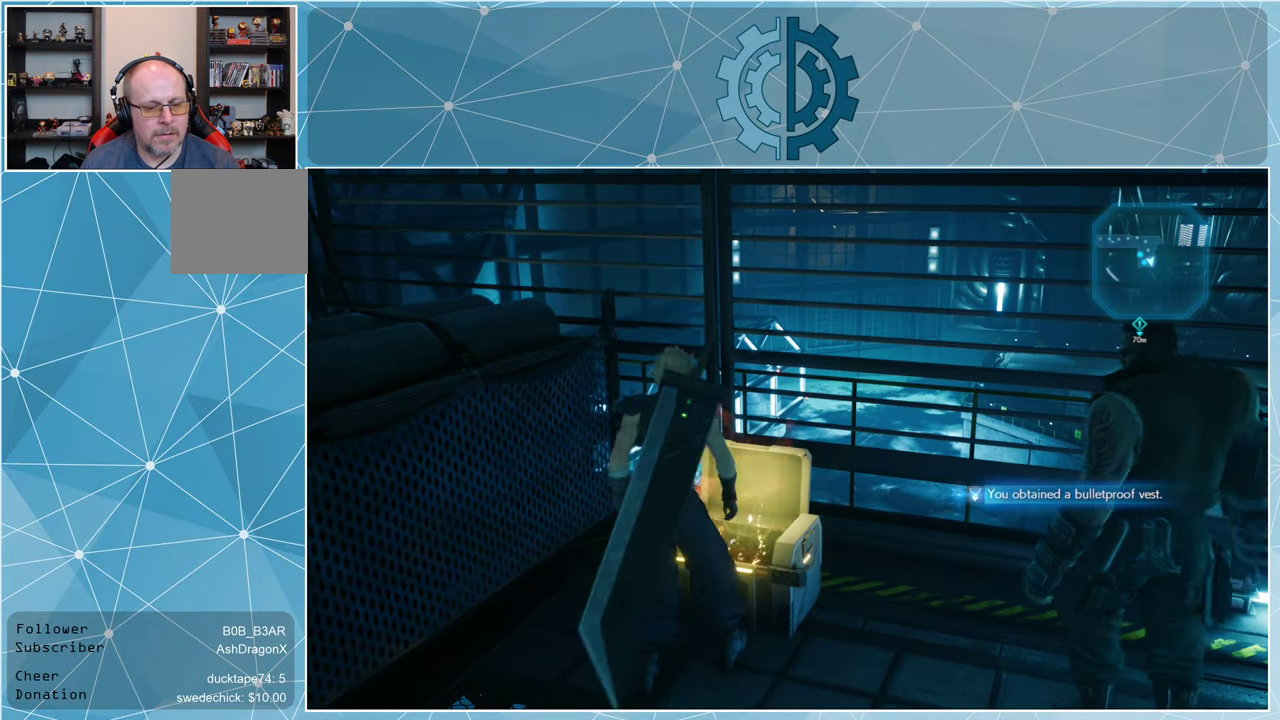
{"buttons": [], "left_stick": "center", "right_stick": "left", "events": [[400, "right_stick", "left"]]}
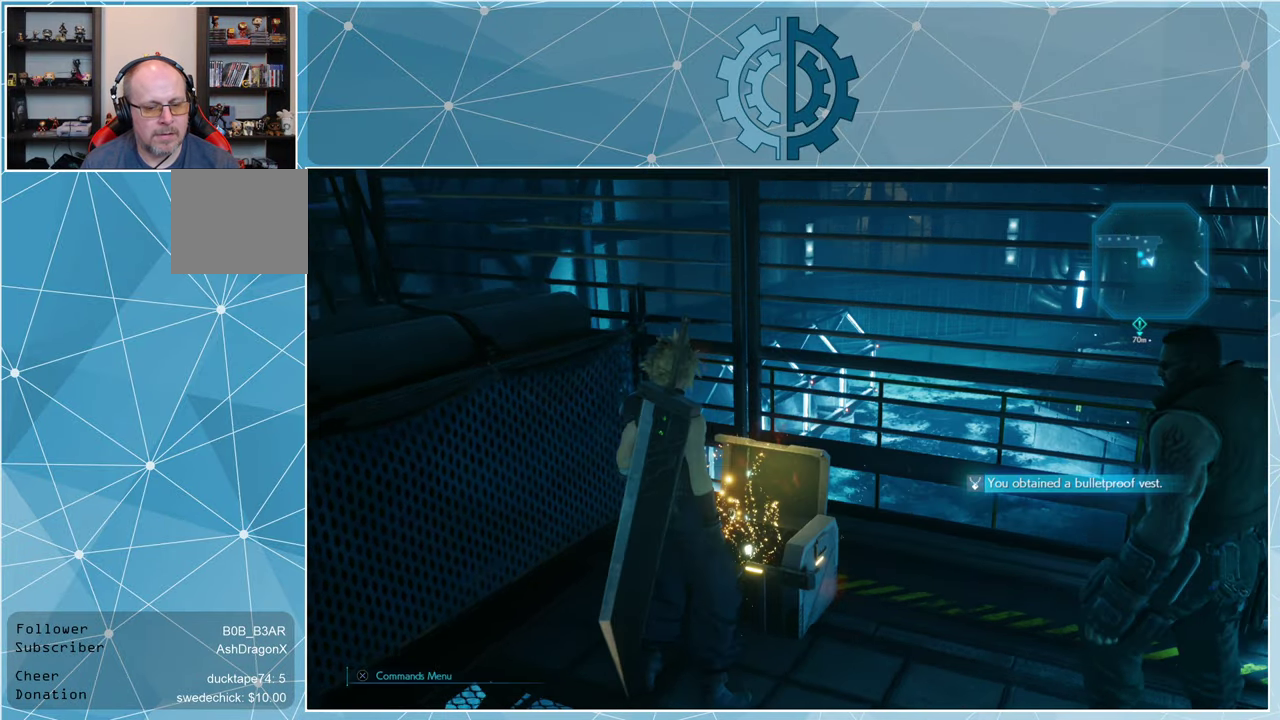
{"buttons": [], "left_stick": "center", "right_stick": "center", "events": [[166, "left_stick", "left"], [433, "right_stick", "center"], [500, "left_stick", "center"]]}
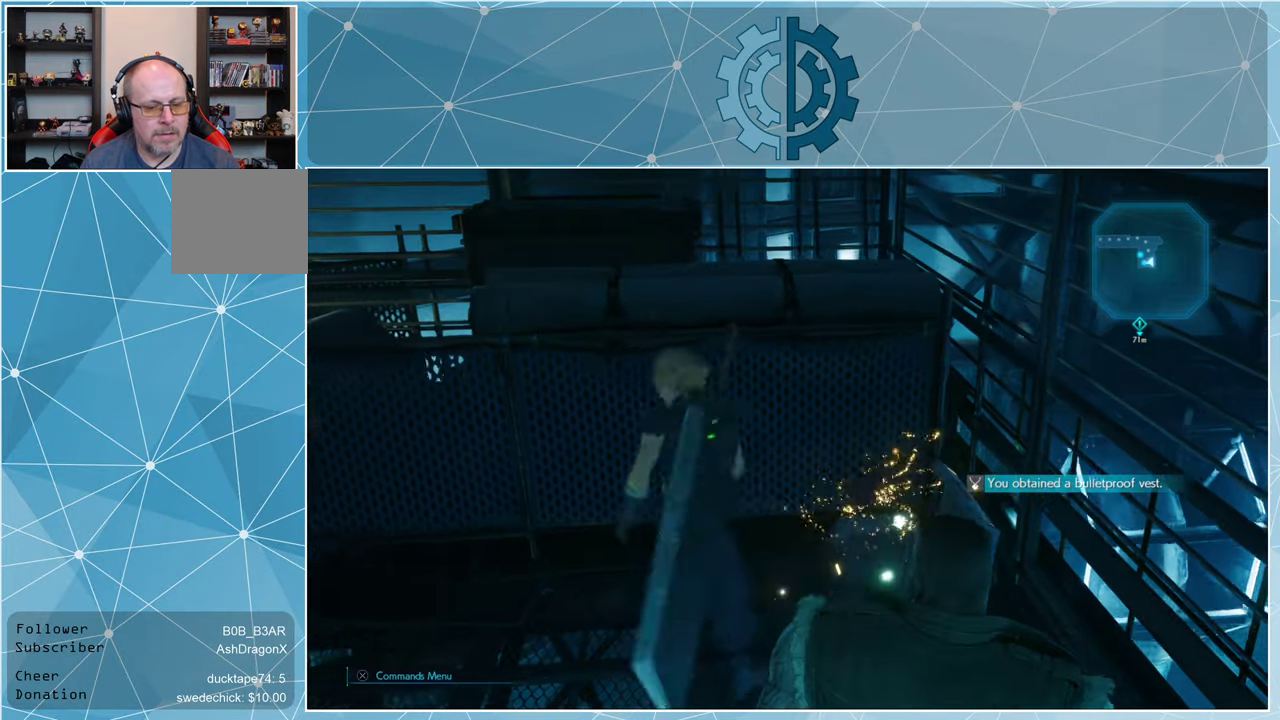
{"buttons": [], "left_stick": "left", "right_stick": "left", "events": [[366, "right_stick", "left"], [400, "left_stick", "left"]]}
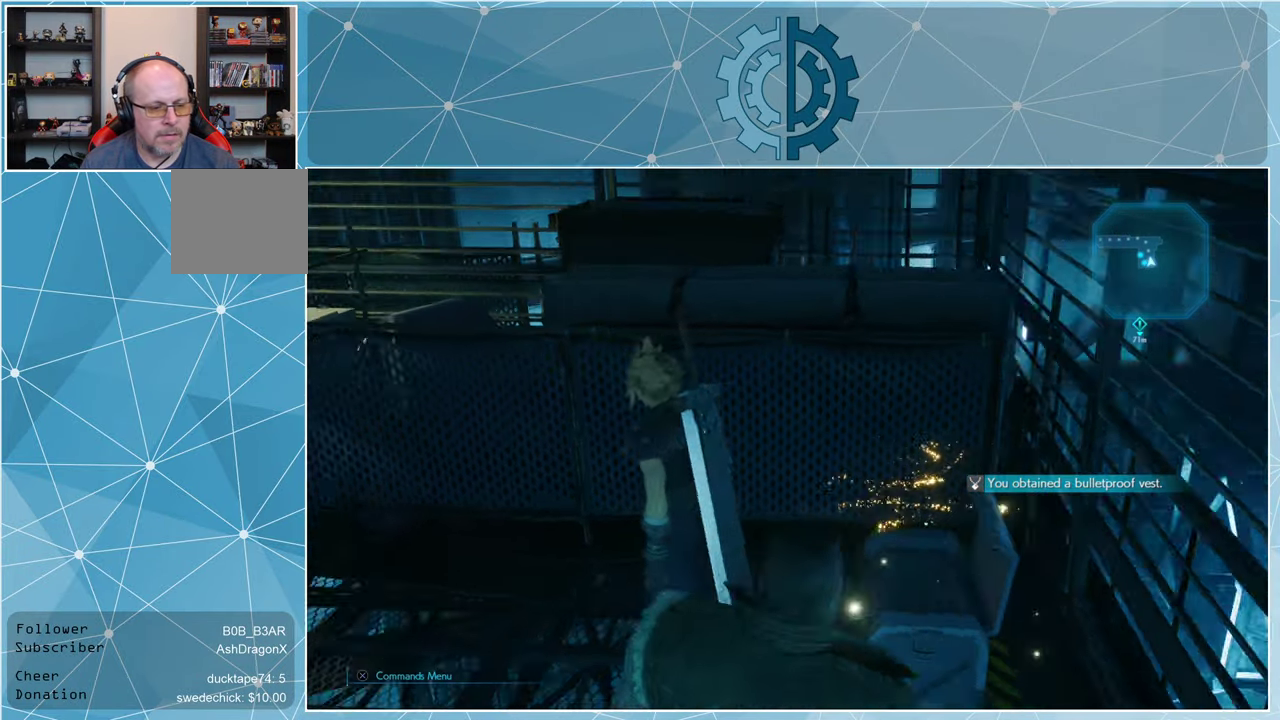
{"buttons": [], "left_stick": "up-left", "right_stick": "center", "events": [[233, "left_stick", "up-left"], [300, "right_stick", "center"]]}
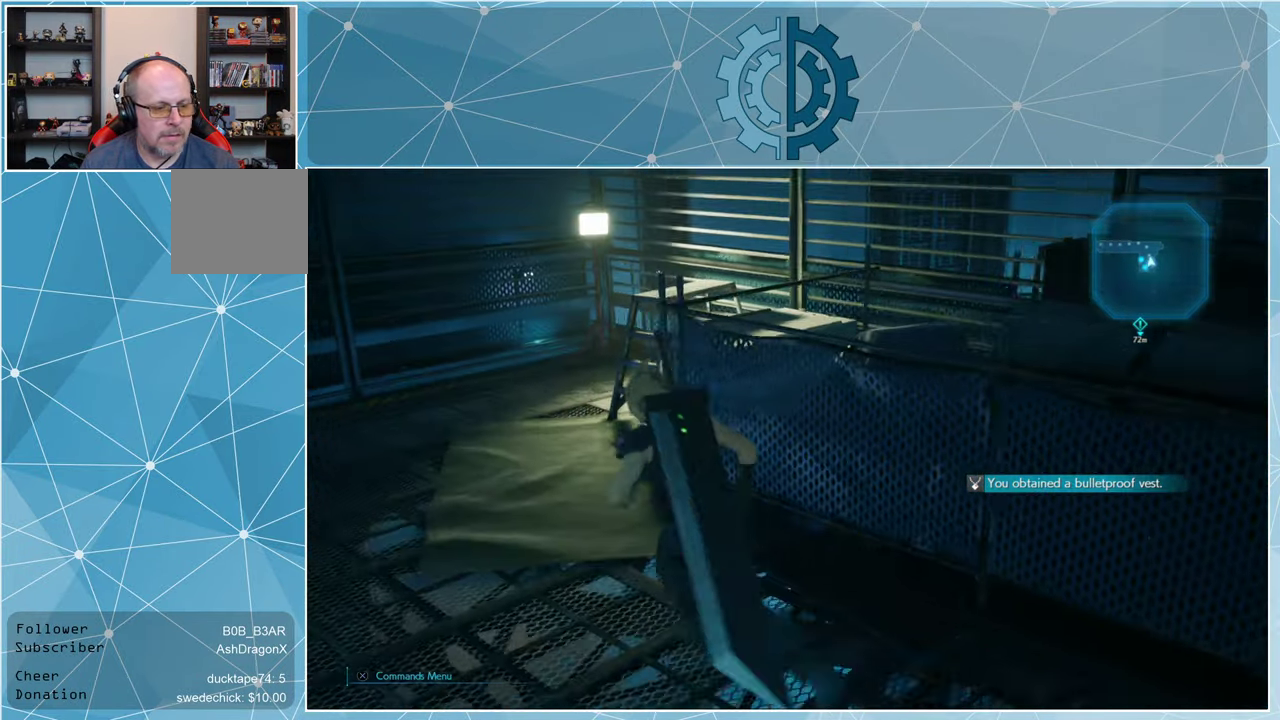
{"buttons": [], "left_stick": "up", "right_stick": "right", "events": [[267, "left_stick", "up"], [367, "right_stick", "right"]]}
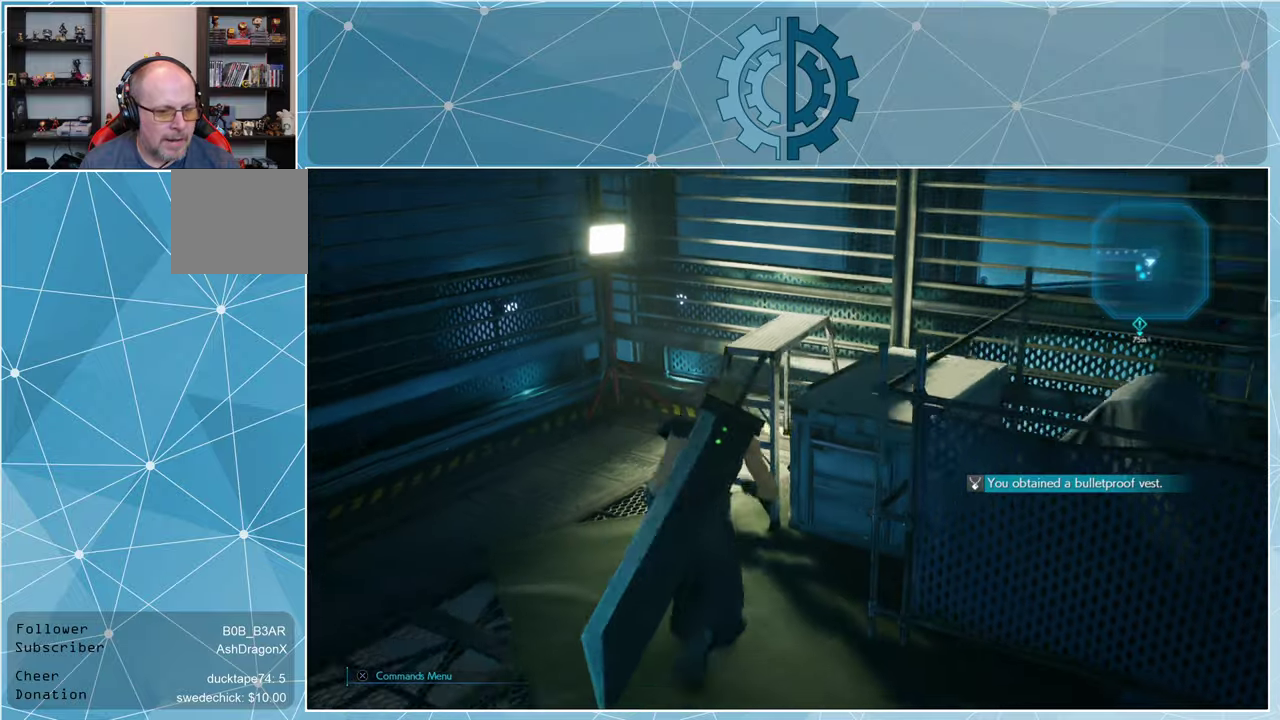
{"buttons": [], "left_stick": "center", "right_stick": "center", "events": [[100, "left_stick", "center"], [334, "right_stick", "center"]]}
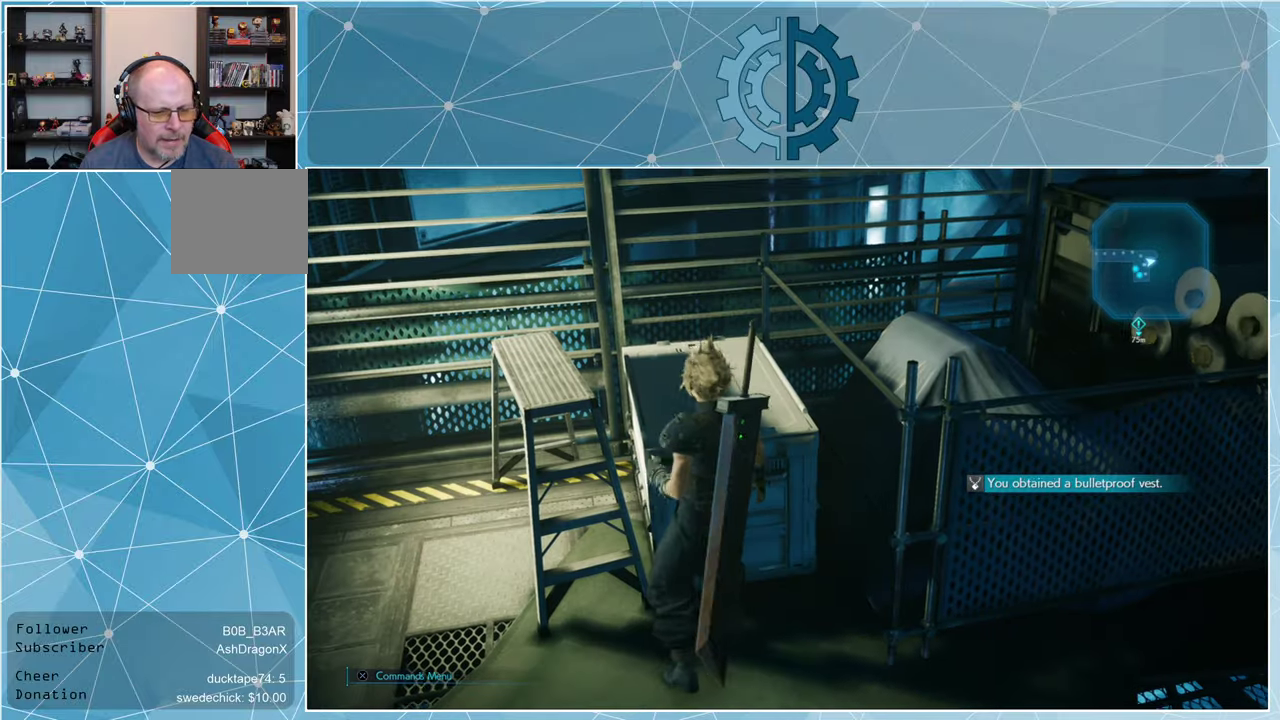
{"buttons": [], "left_stick": "center", "right_stick": "center", "events": [[134, "CROSS", "down"], [167, "CROSS", "up"]]}
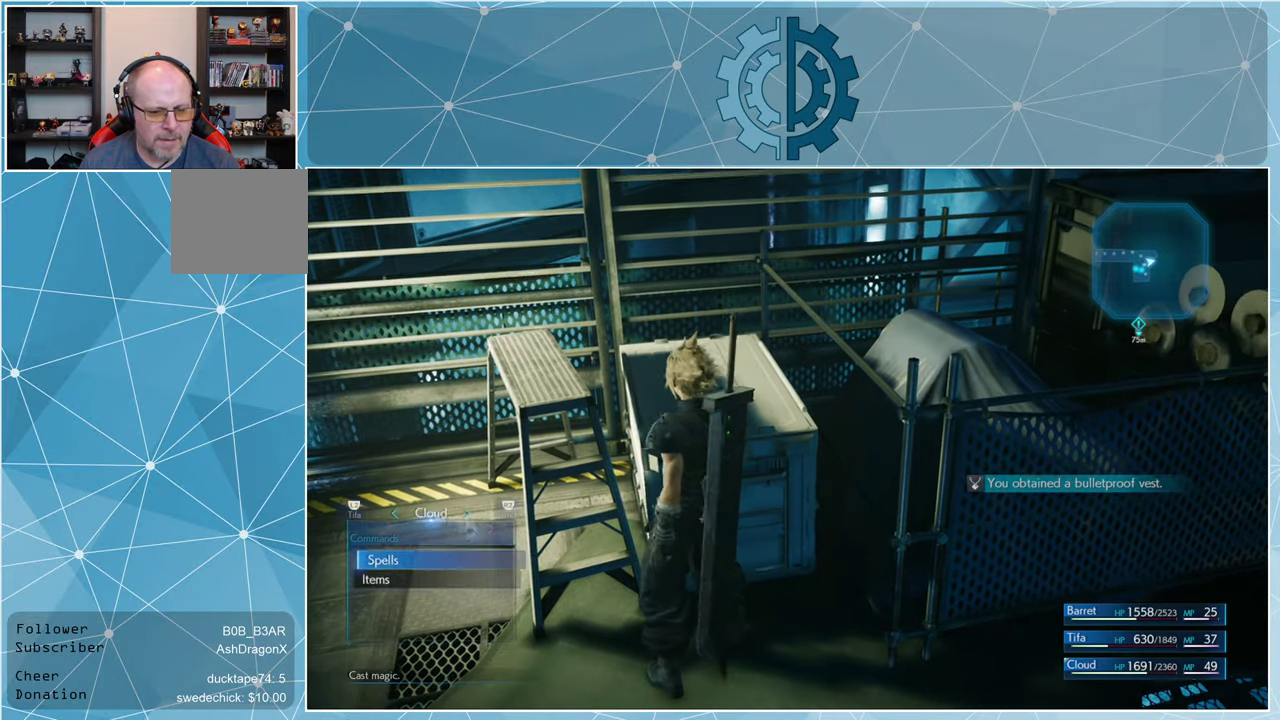
{"buttons": [], "left_stick": "center", "right_stick": "center", "events": []}
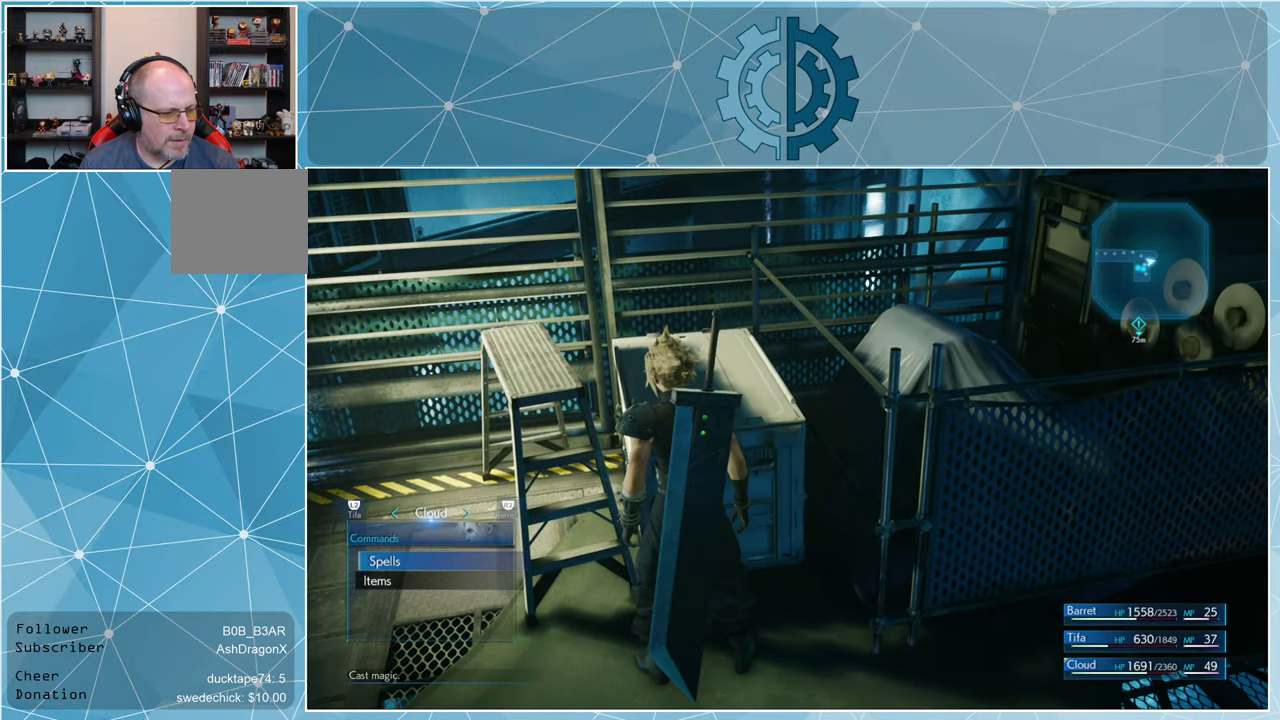
{"buttons": [], "left_stick": "center", "right_stick": "center", "events": []}
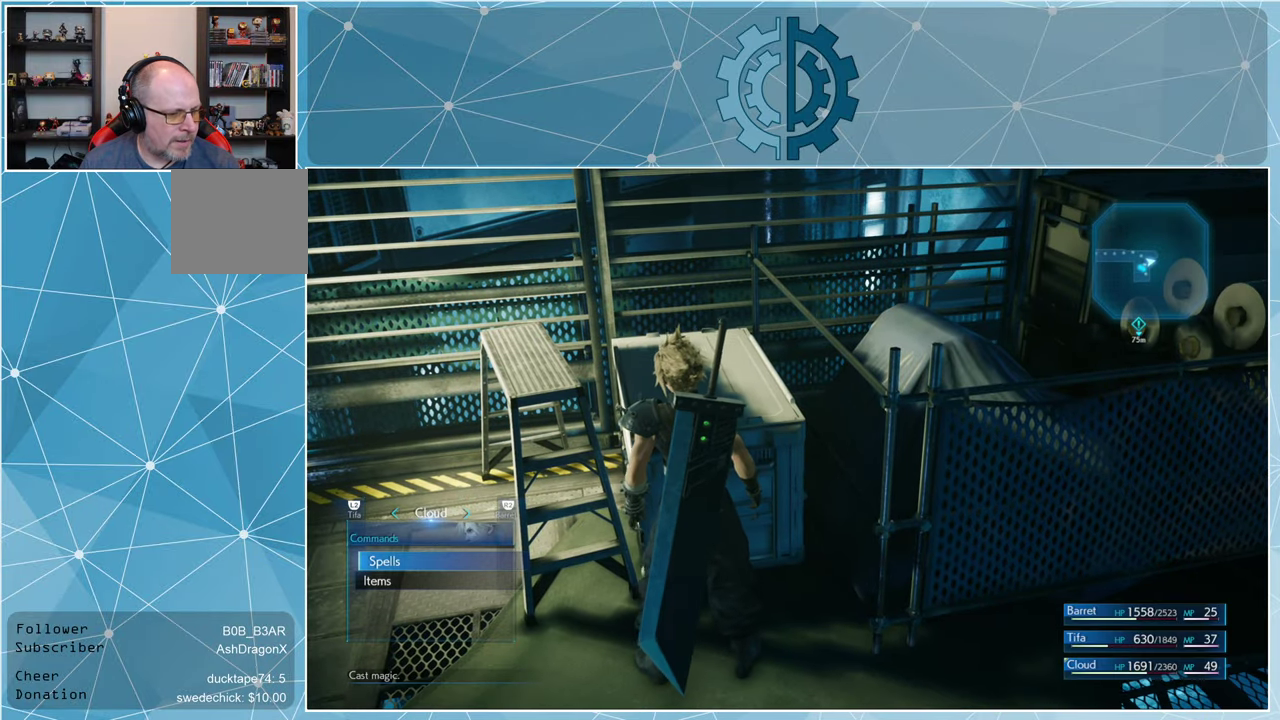
{"buttons": [], "left_stick": "center", "right_stick": "center", "events": [[67, "CIRCLE", "down"], [167, "CIRCLE", "up"], [334, "TRIANGLE", "down"], [400, "TRIANGLE", "up"]]}
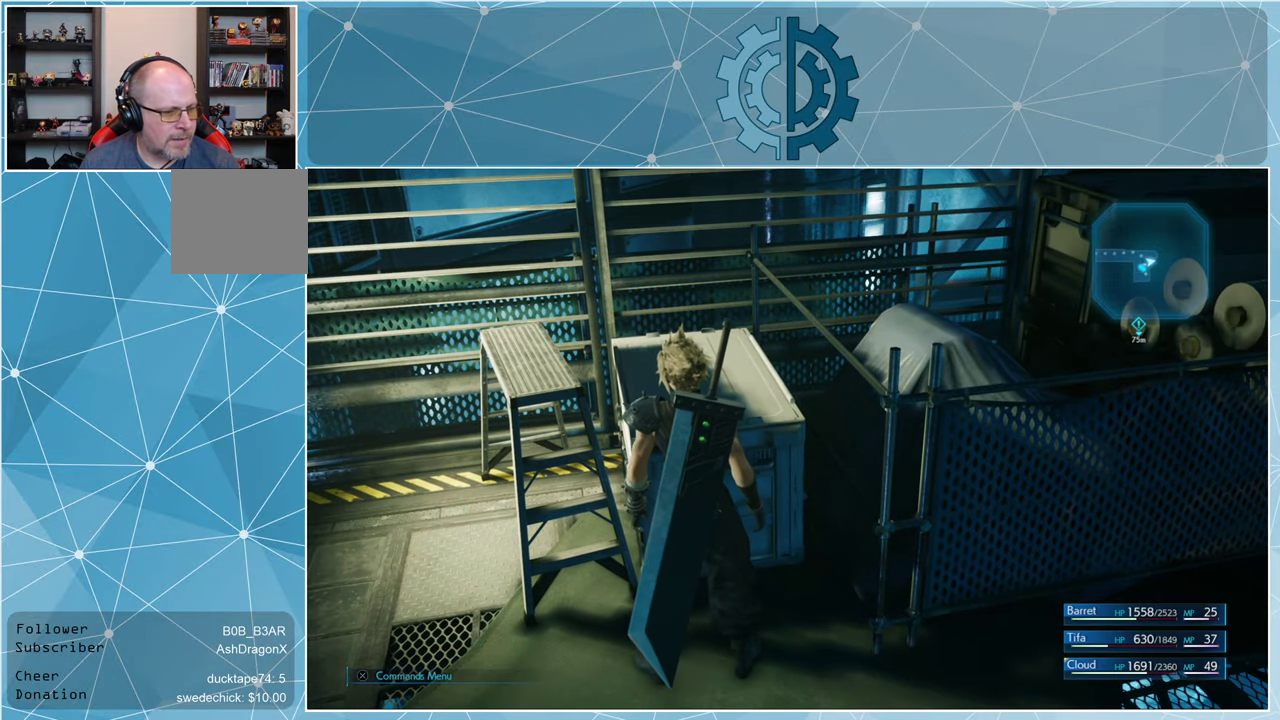
{"buttons": [], "left_stick": "center", "right_stick": "center", "events": []}
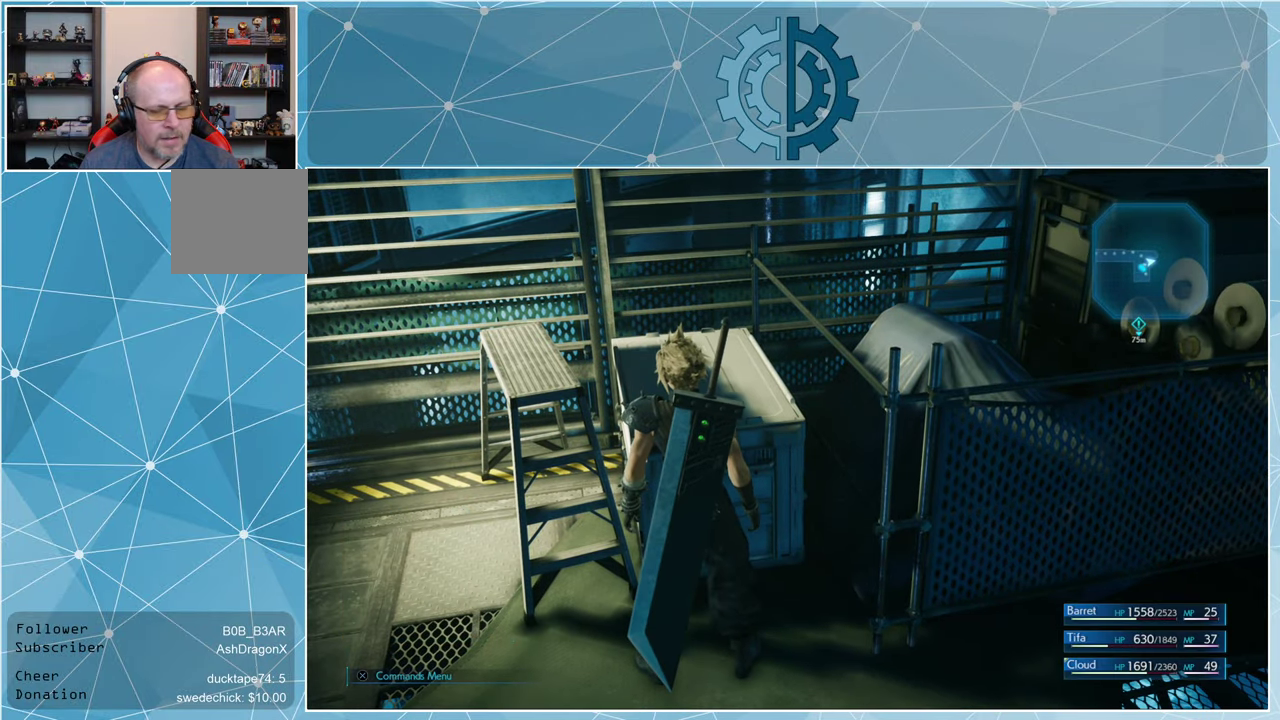
{"buttons": [], "left_stick": "center", "right_stick": "center", "events": [[234, "START", "down"], [400, "START", "up"]]}
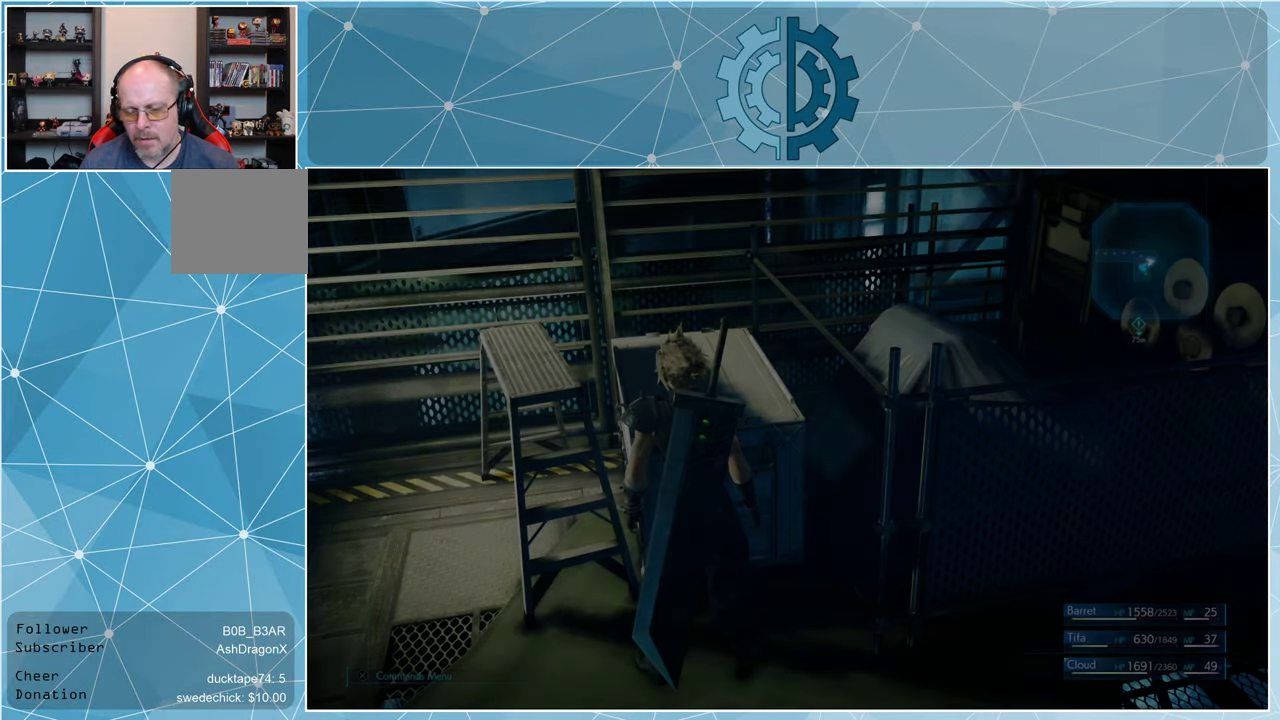
{"buttons": [], "left_stick": "center", "right_stick": "center", "events": []}
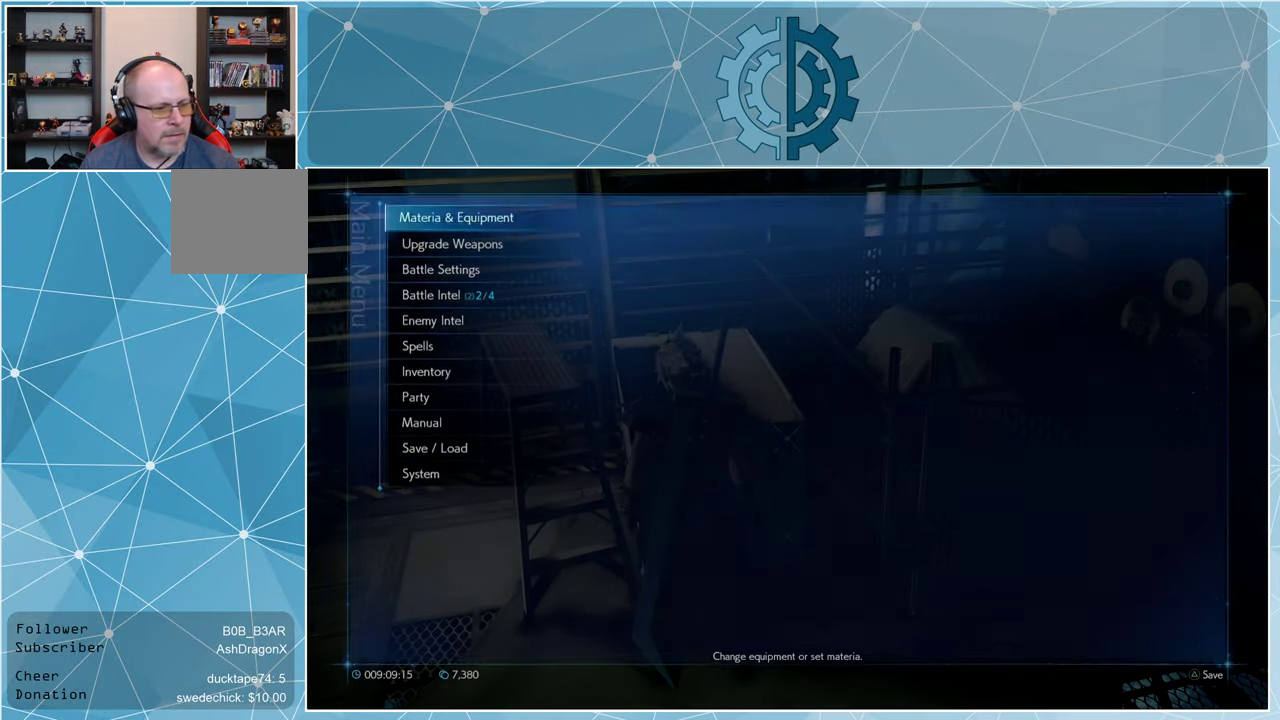
{"buttons": [], "left_stick": "center", "right_stick": "center", "events": []}
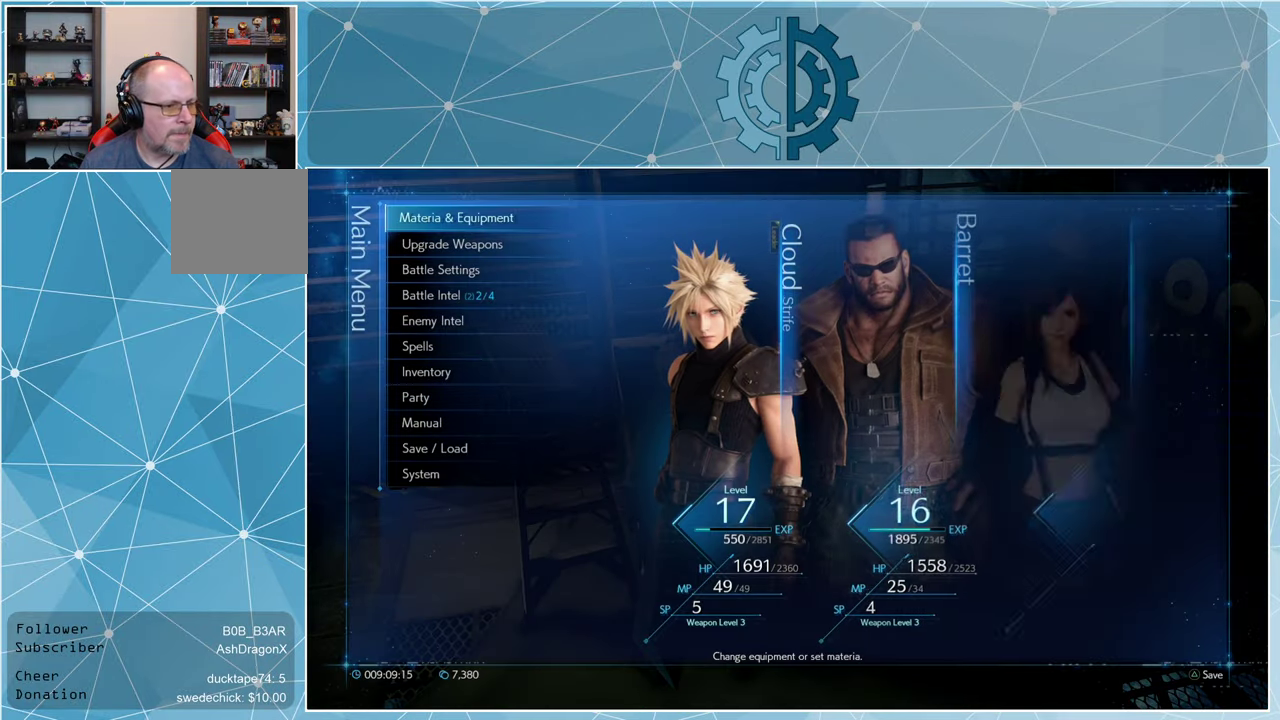
{"buttons": [], "left_stick": "center", "right_stick": "center", "events": []}
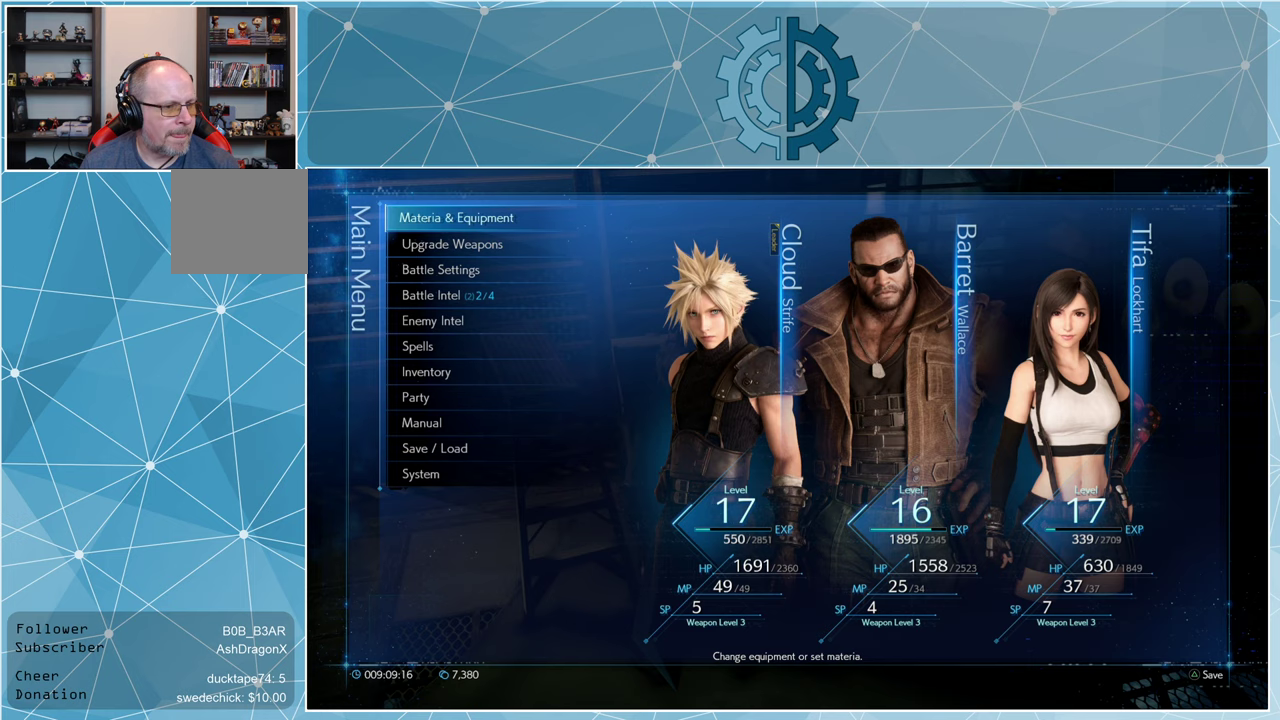
{"buttons": [], "left_stick": "center", "right_stick": "center", "events": []}
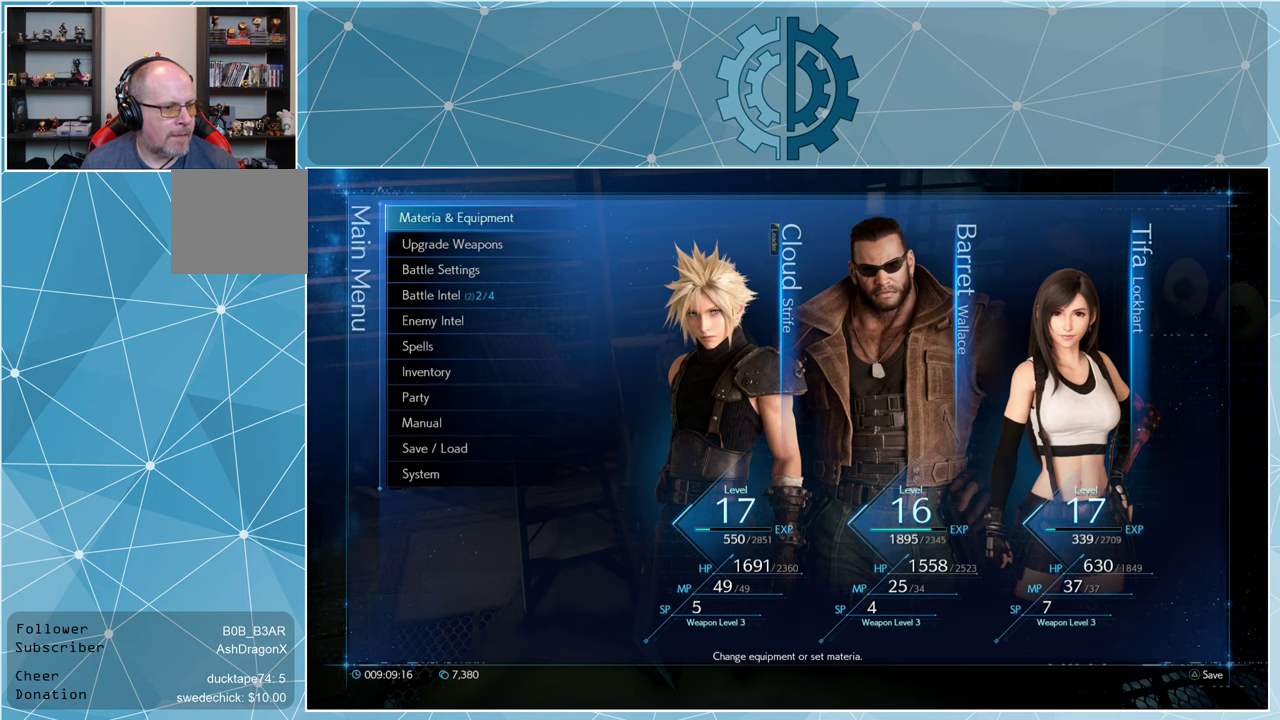
{"buttons": [], "left_stick": "center", "right_stick": "center", "events": []}
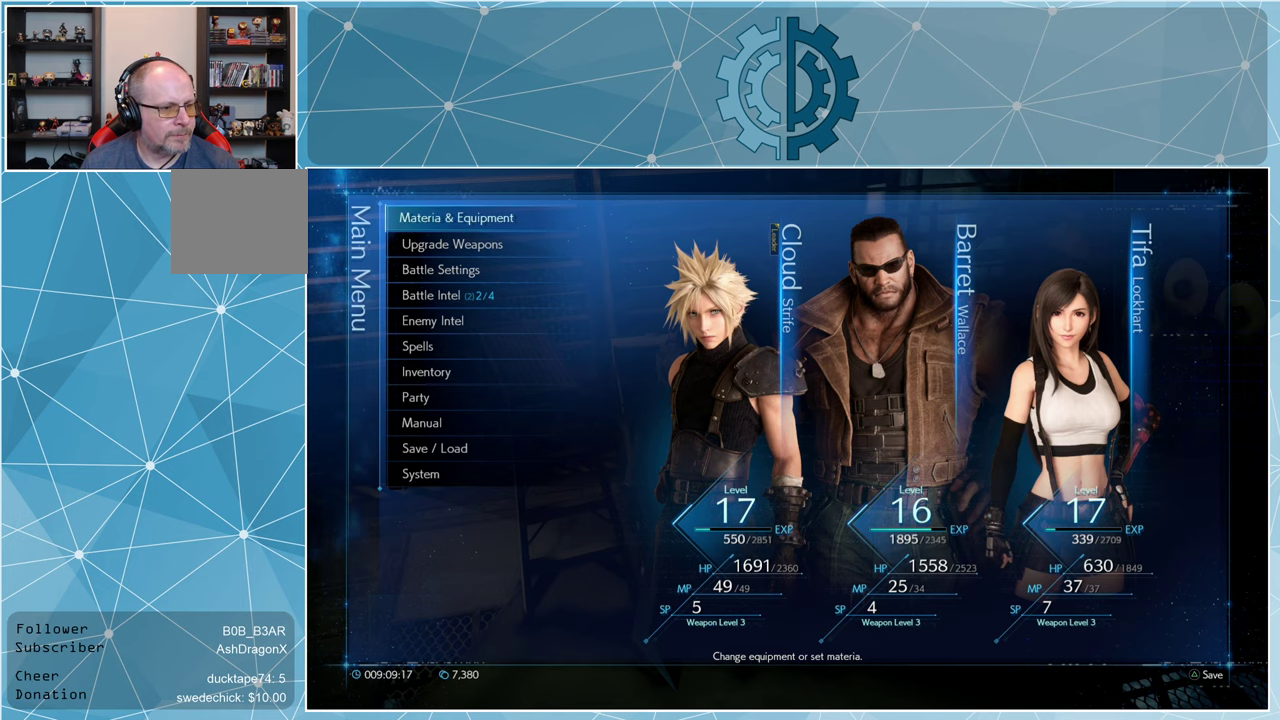
{"buttons": [], "left_stick": "center", "right_stick": "center", "events": [[233, "CROSS", "down"], [333, "CROSS", "up"]]}
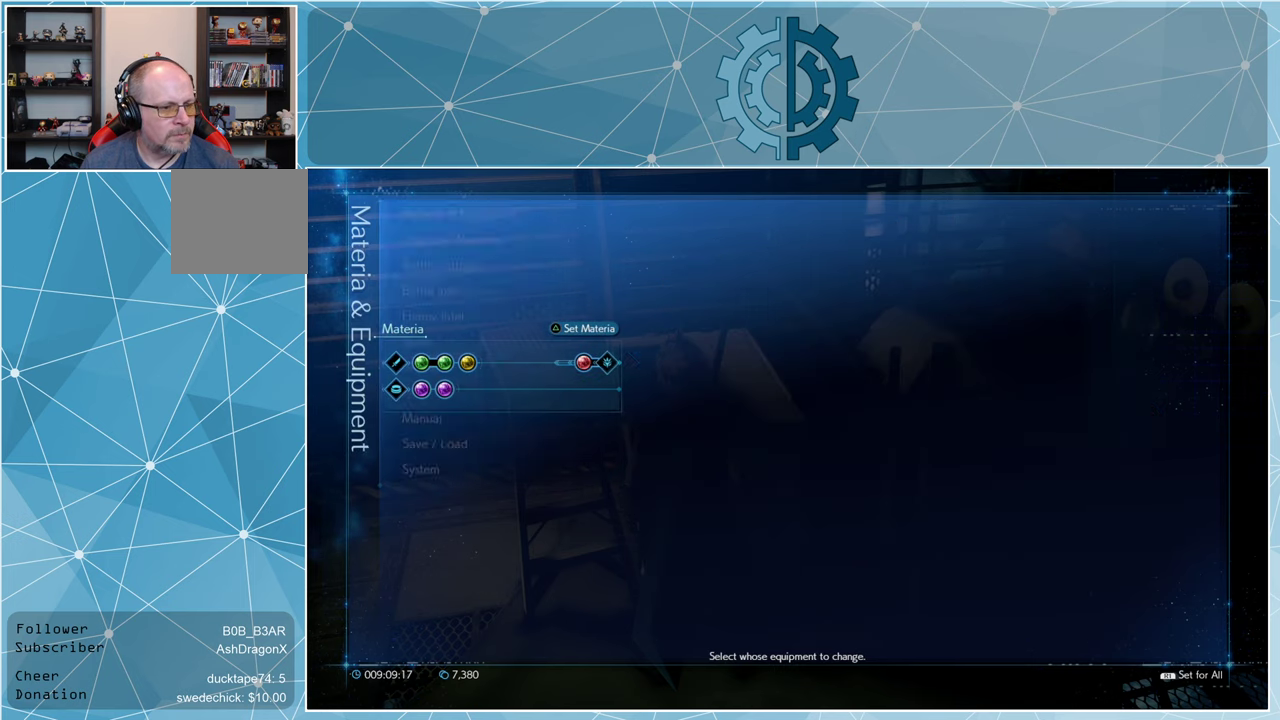
{"buttons": [], "left_stick": "center", "right_stick": "center", "events": []}
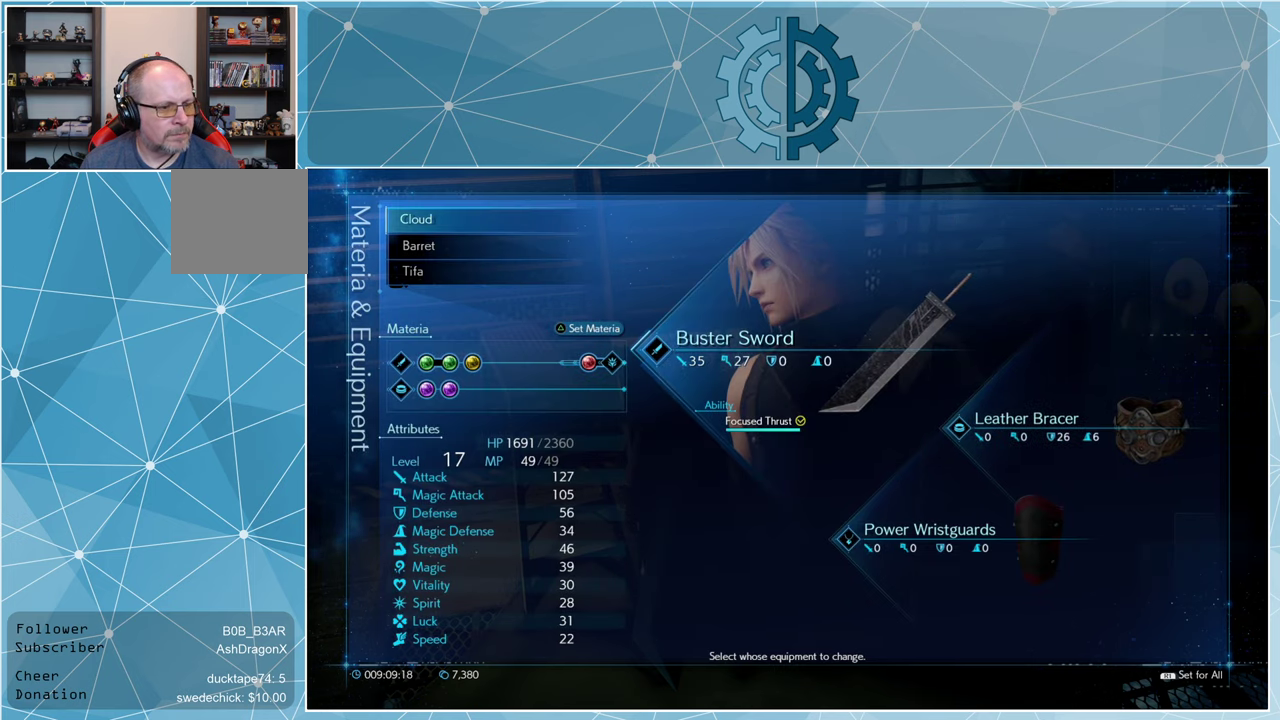
{"buttons": [], "left_stick": "center", "right_stick": "center", "events": [[167, "DPAD_DOWN", "down"], [267, "DPAD_DOWN", "up"]]}
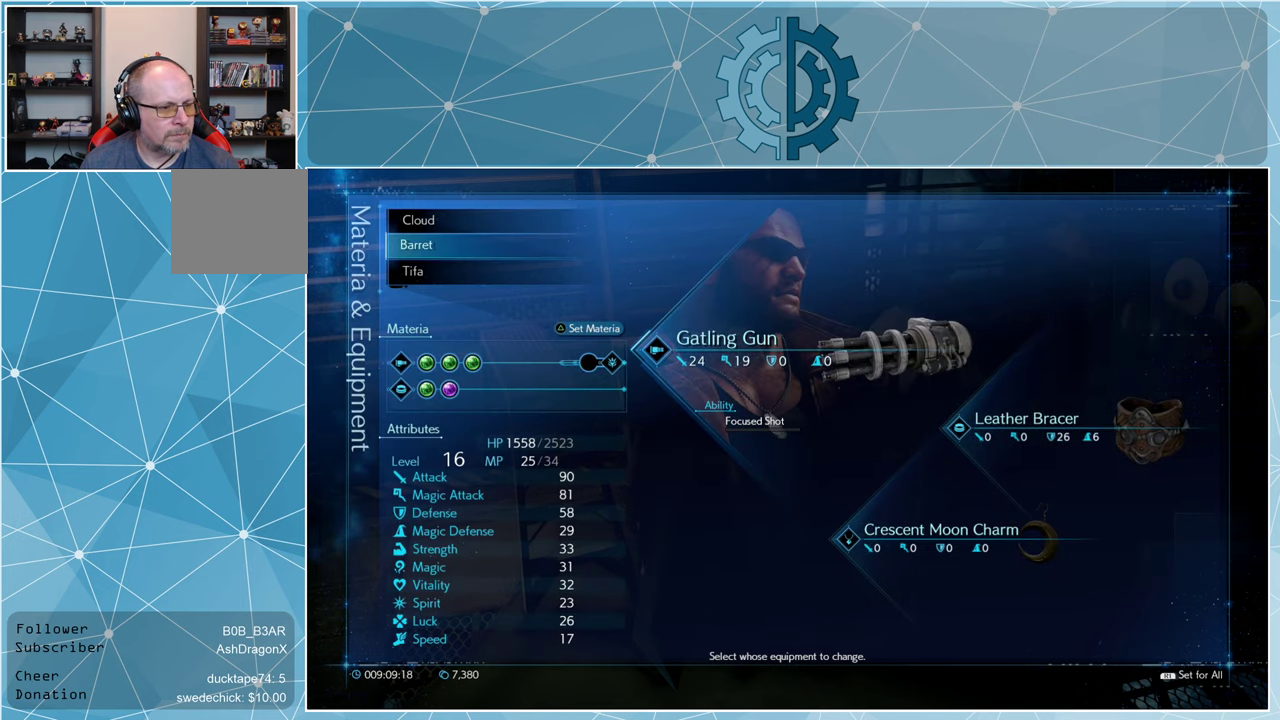
{"buttons": [], "left_stick": "center", "right_stick": "center", "events": [[33, "DPAD_UP", "down"], [133, "CROSS", "down"], [133, "DPAD_UP", "up"], [233, "CROSS", "up"], [433, "DPAD_DOWN", "down"], [467, "DPAD_DOWN", "up"]]}
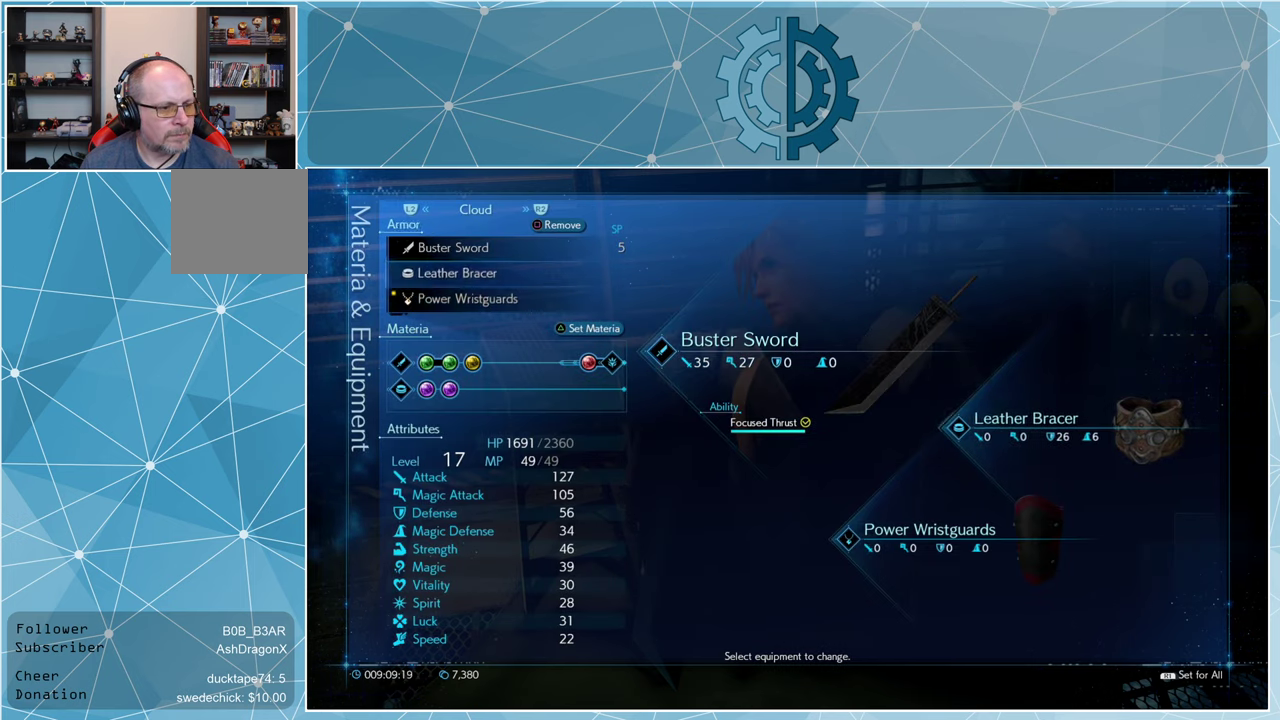
{"buttons": [], "left_stick": "center", "right_stick": "center", "events": [[67, "DPAD_DOWN", "down"], [167, "DPAD_DOWN", "up"], [333, "CROSS", "down"], [400, "CROSS", "up"]]}
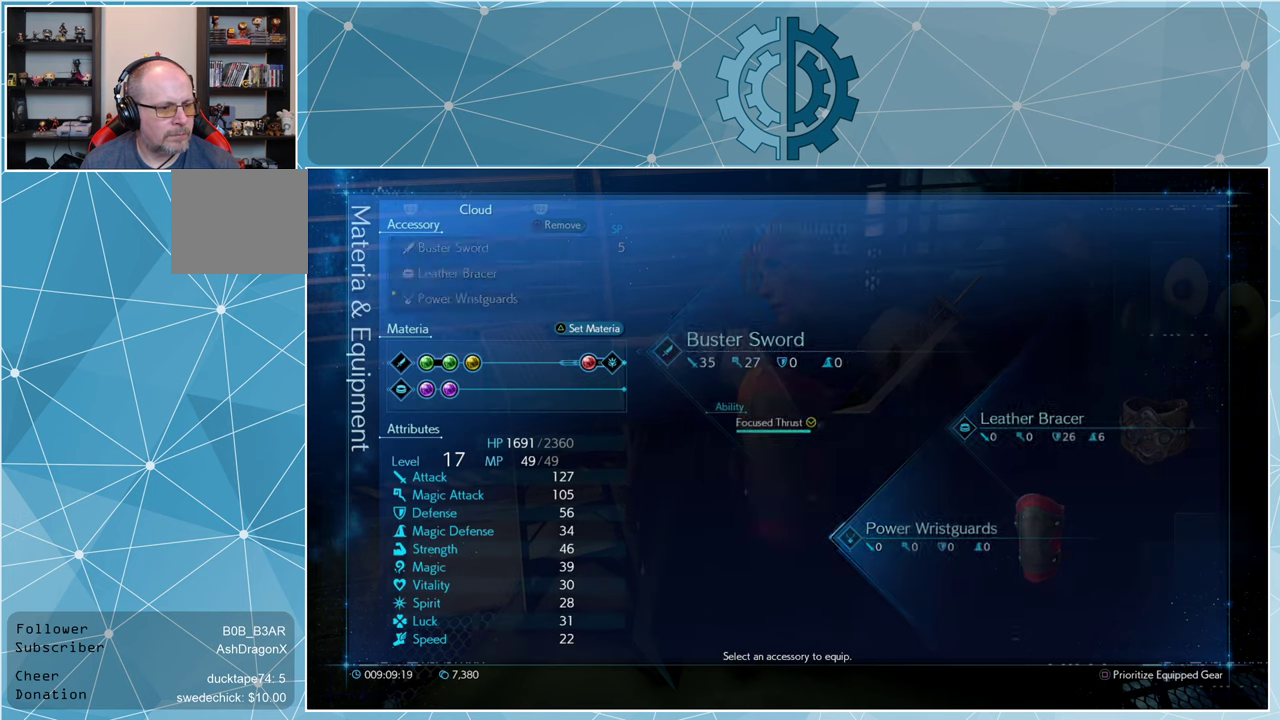
{"buttons": [], "left_stick": "center", "right_stick": "center", "events": [[433, "DPAD_DOWN", "down"], [500, "DPAD_DOWN", "up"]]}
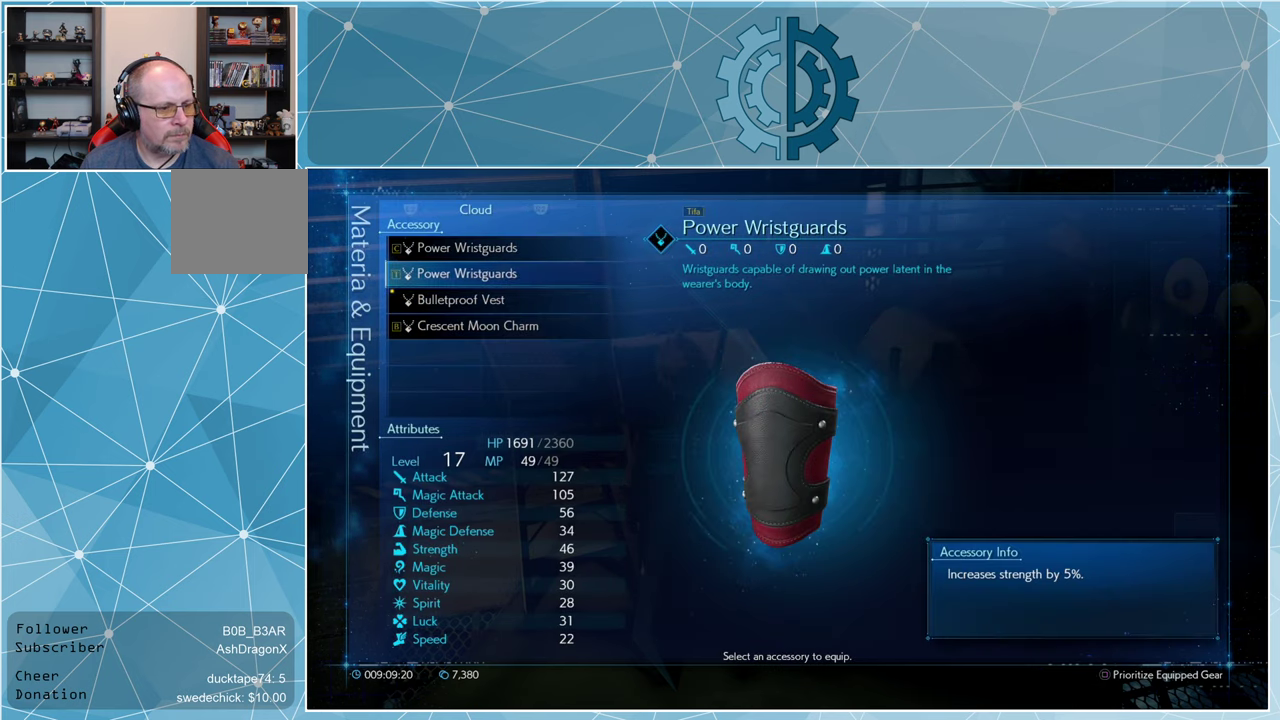
{"buttons": [], "left_stick": "center", "right_stick": "center", "events": [[133, "DPAD_DOWN", "down"], [167, "DPAD_DOWN", "up"]]}